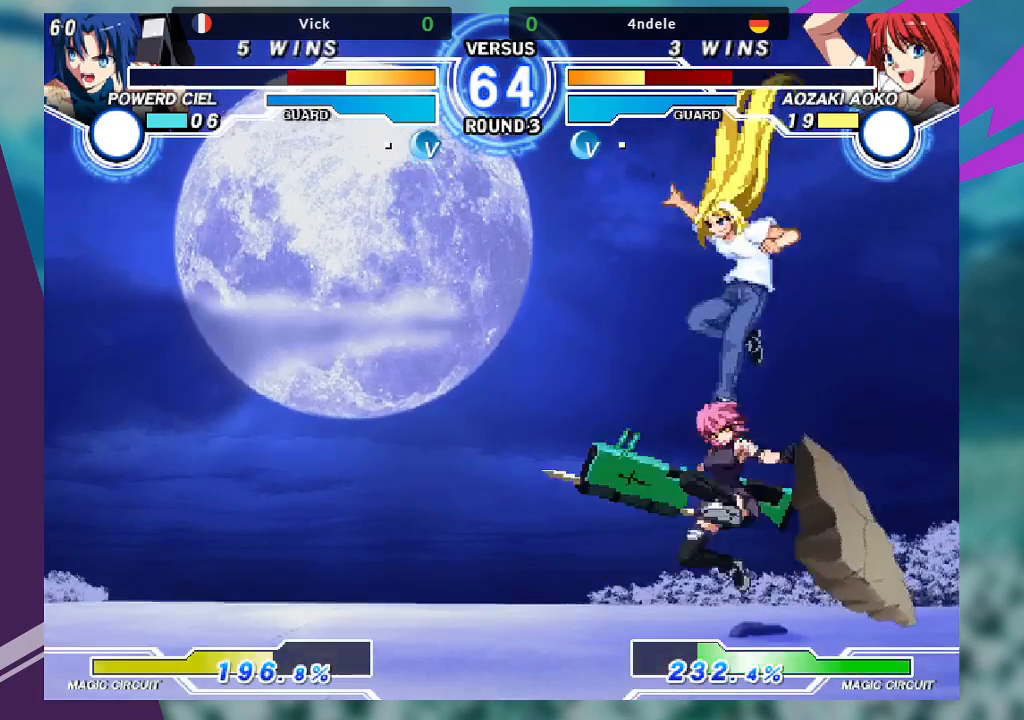
Gameplay with a controller (arcade stick); each line is a JSON object with the inputs held at the frame after it. "events" lists button and stick changes between this image and that frame as [ms after this image, input, new state], when the widget could be followed in between. Not read: L3 R3.
{"buttons": [], "left_stick": "center", "events": []}
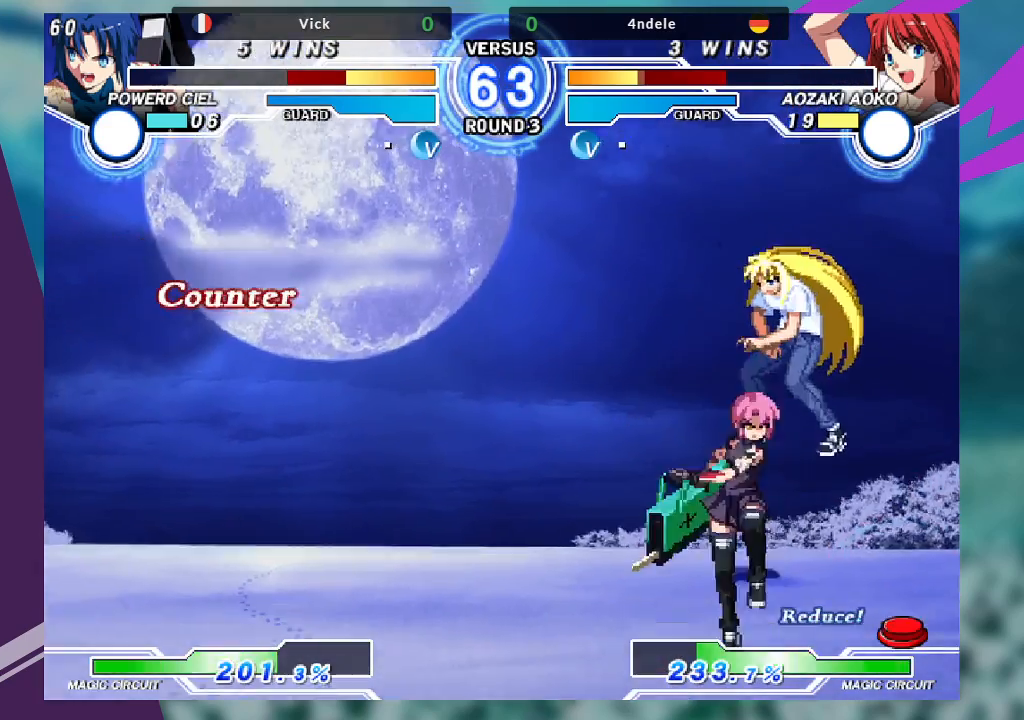
{"buttons": ["R1"], "left_stick": "down-right", "events": [[67, "left_stick", "down-left"], [267, "R1", "down"], [367, "R1", "up"], [367, "left_stick", "down-right"], [433, "R1", "down"]]}
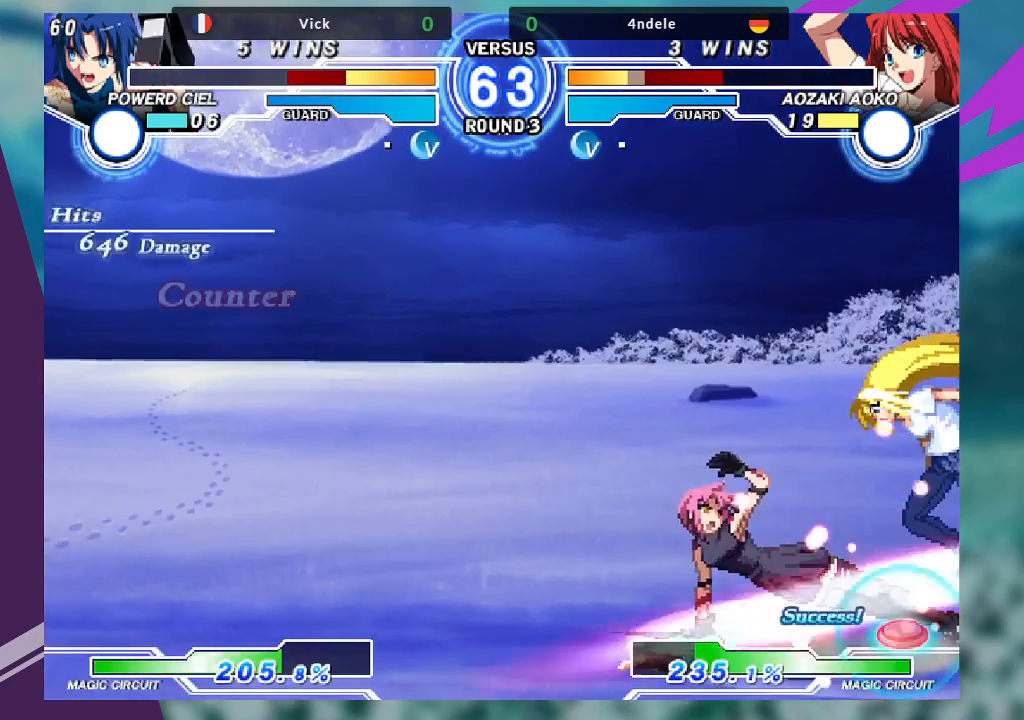
{"buttons": [], "left_stick": "up-right", "events": [[100, "R1", "up"], [267, "left_stick", "up-right"]]}
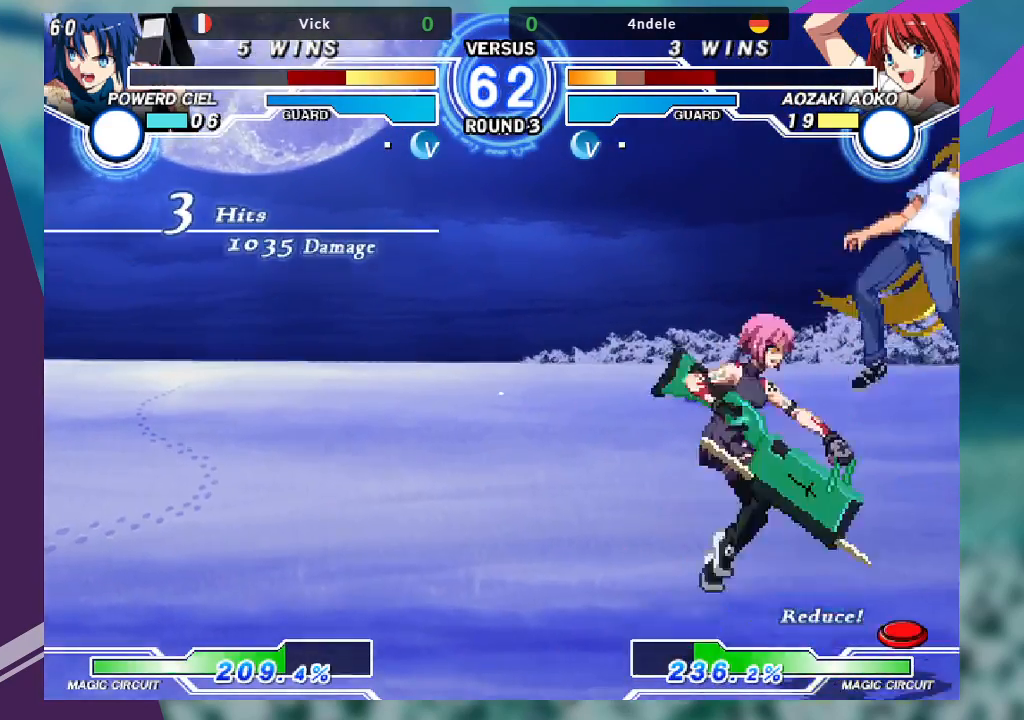
{"buttons": [], "left_stick": "center", "events": [[67, "left_stick", "center"], [167, "TRIANGLE", "down"], [300, "TRIANGLE", "up"]]}
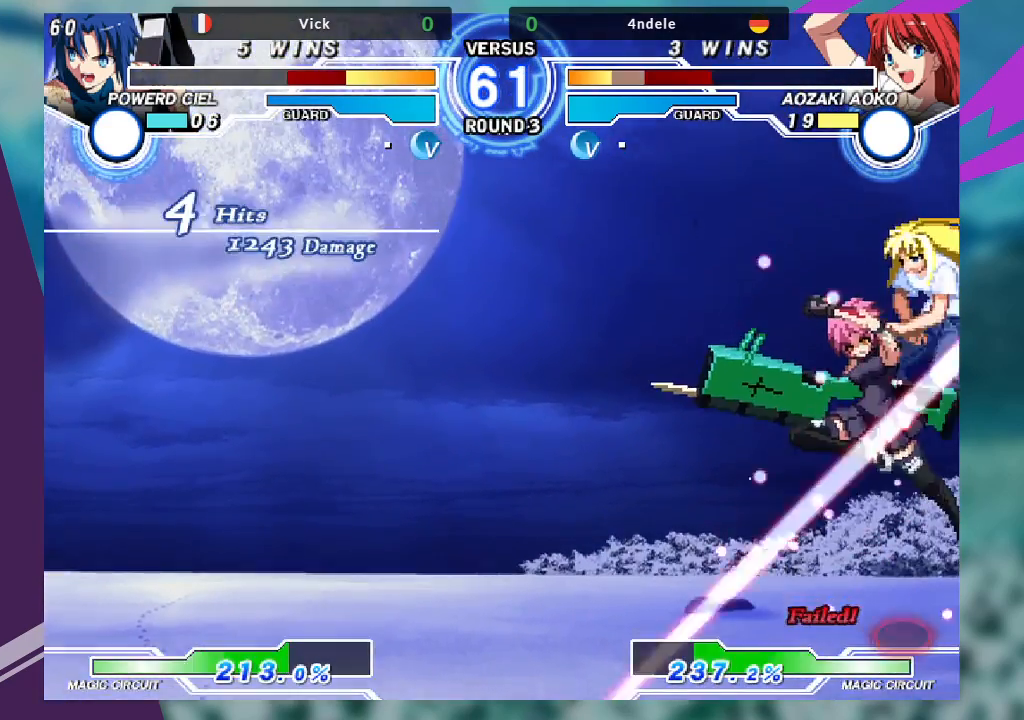
{"buttons": [], "left_stick": "down-right", "events": [[67, "left_stick", "down-left"], [367, "R1", "down"], [433, "R1", "up"], [500, "left_stick", "down-right"]]}
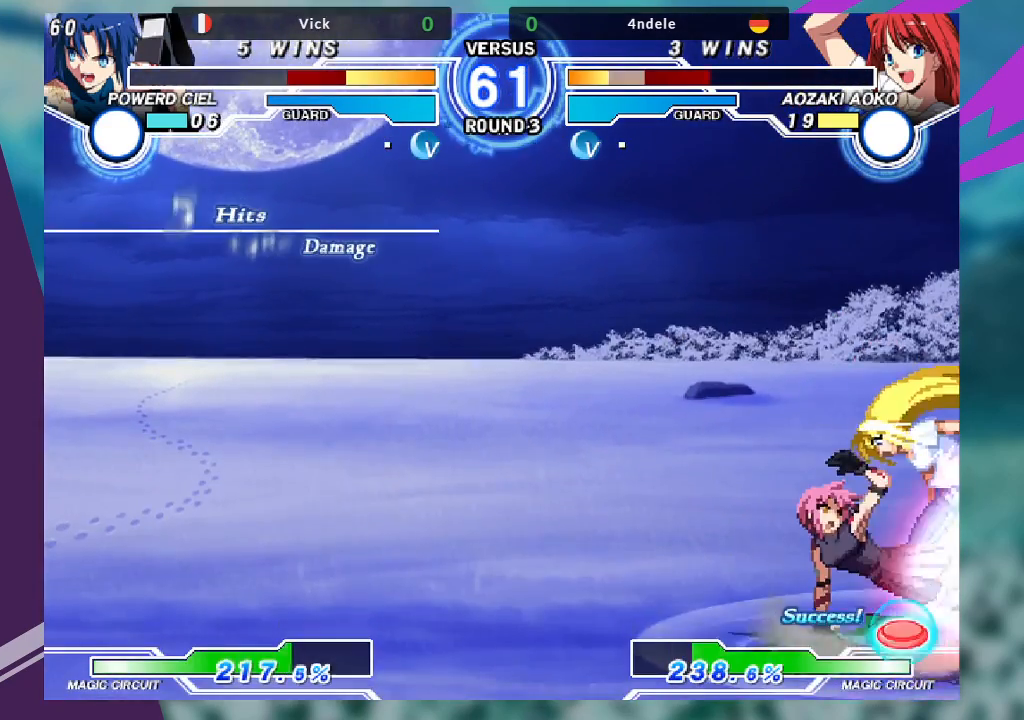
{"buttons": [], "left_stick": "center"}
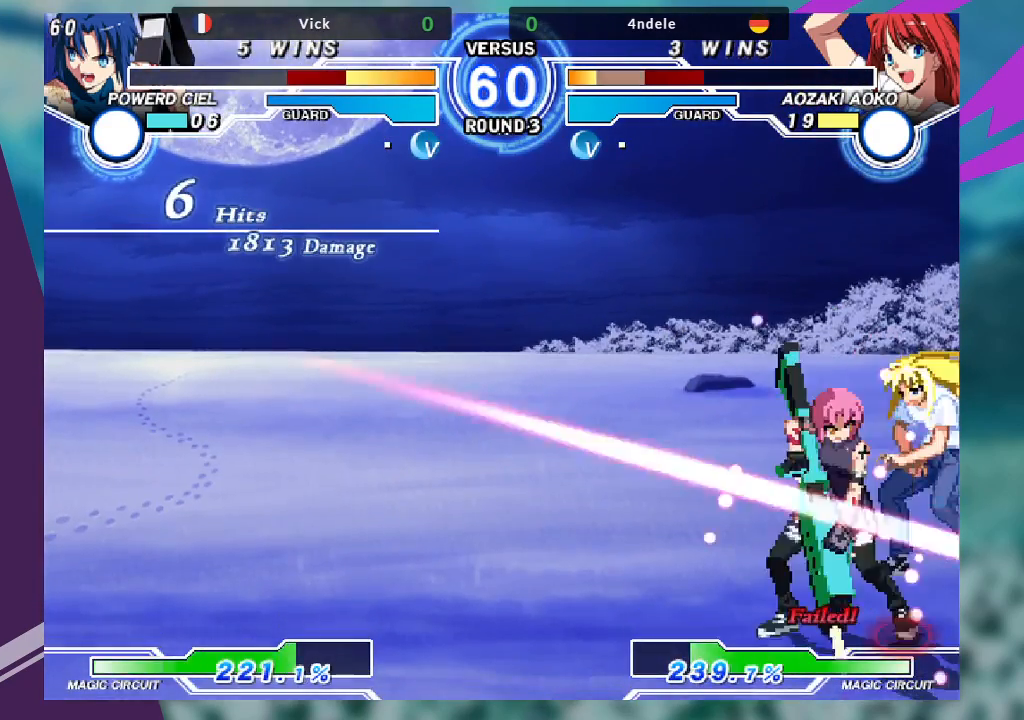
{"buttons": [], "left_stick": "up-right", "events": [[367, "left_stick", "up-right"]]}
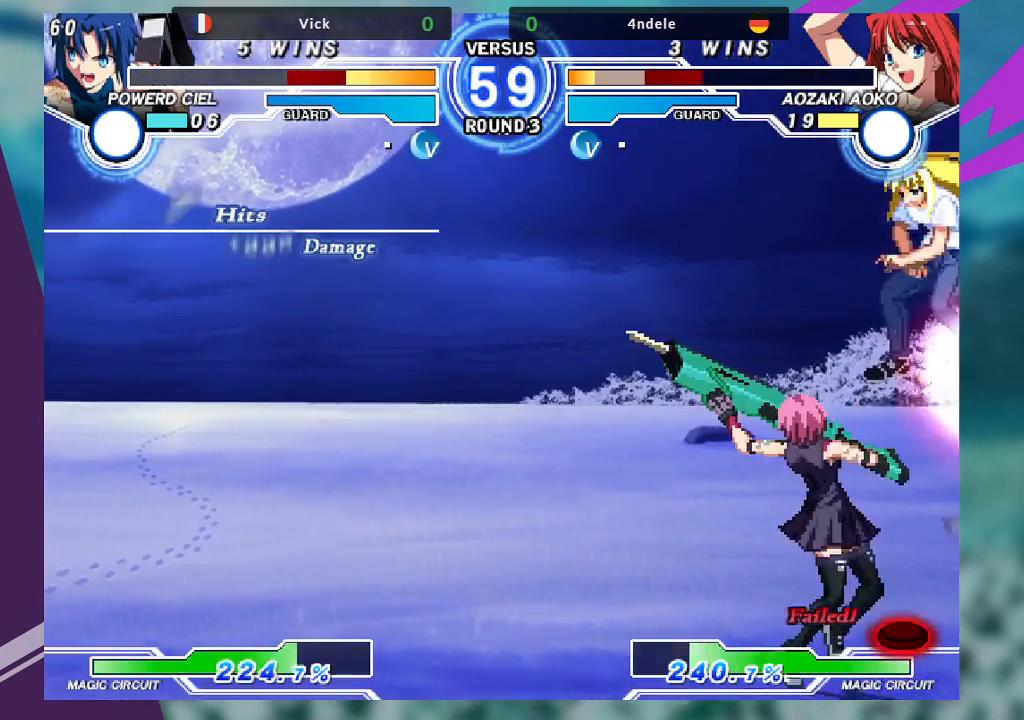
{"buttons": [], "left_stick": "center", "events": [[167, "left_stick", "right"], [400, "CROSS", "down"], [400, "SQUARE", "down"], [467, "CROSS", "up"], [500, "SQUARE", "up"], [500, "left_stick", "center"]]}
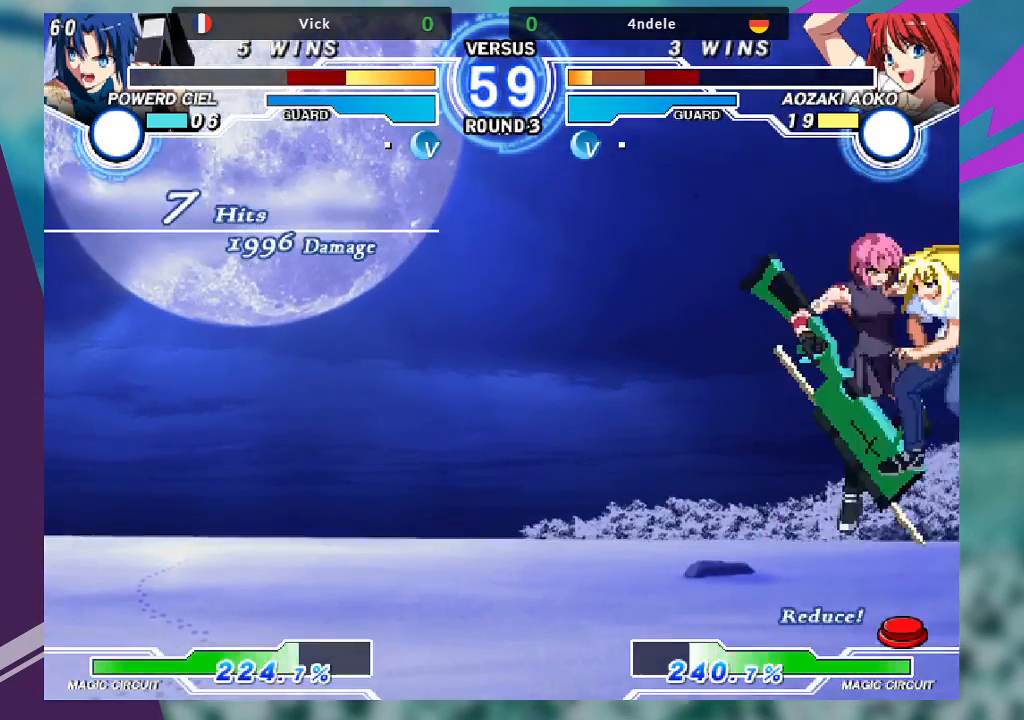
{"buttons": [], "left_stick": "center", "events": [[33, "left_stick", "right"], [67, "left_stick", "down"], [133, "left_stick", "right"], [167, "SQUARE", "down"], [233, "SQUARE", "up"], [267, "left_stick", "center"]]}
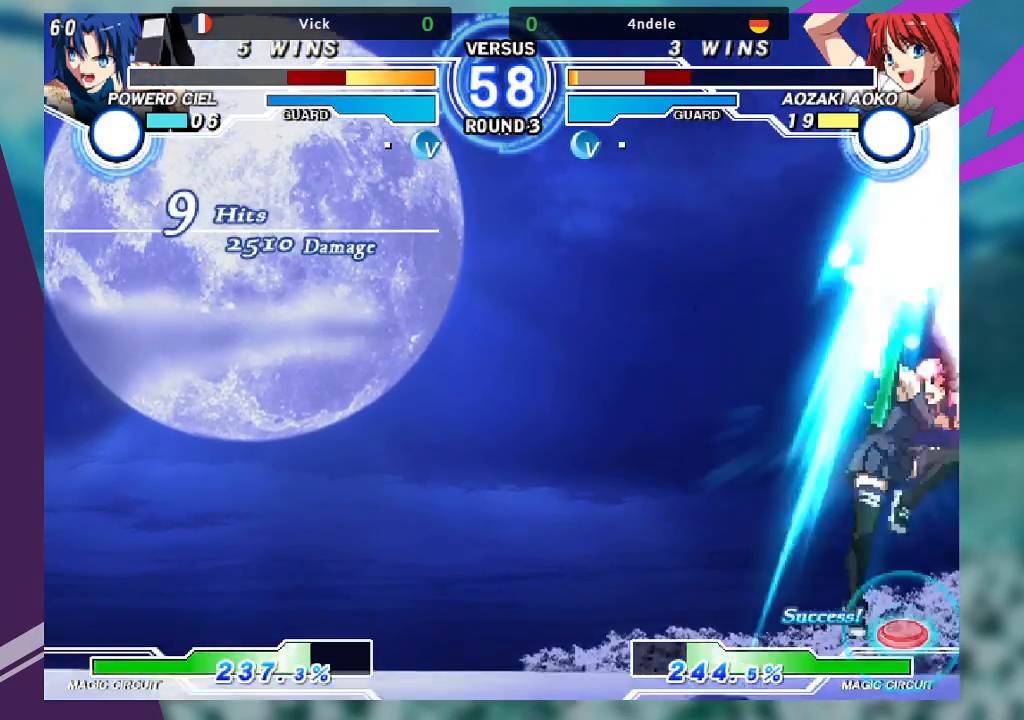
{"buttons": [], "left_stick": "center", "events": [[333, "SQUARE", "down"], [400, "SQUARE", "up"]]}
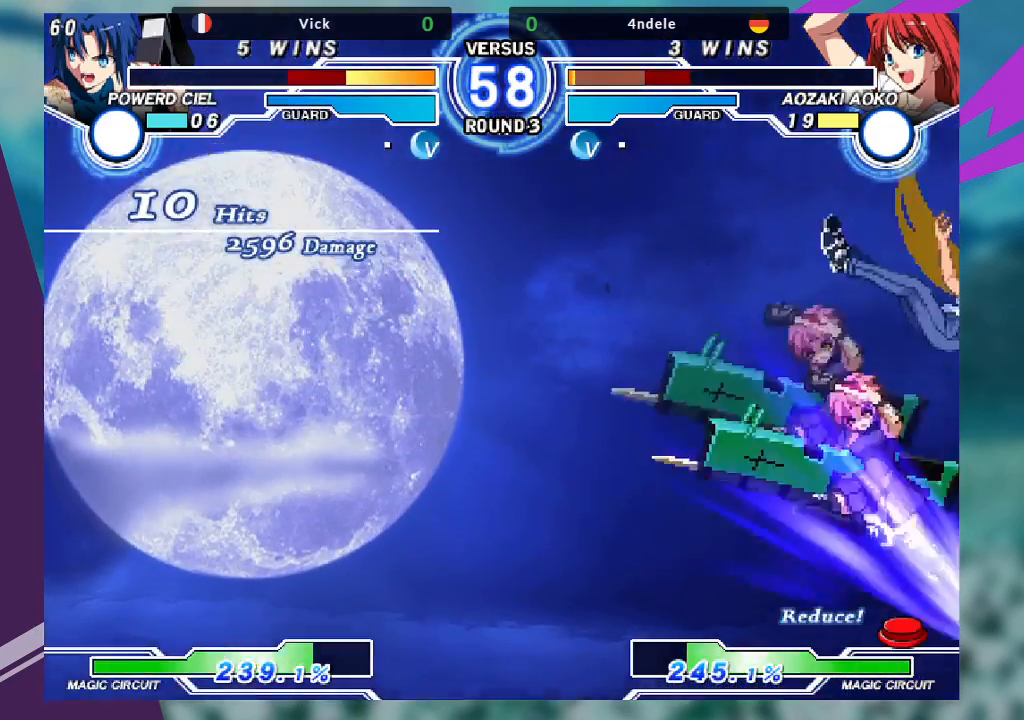
{"buttons": [], "left_stick": "down-left", "events": [[167, "left_stick", "down"], [233, "left_stick", "down-left"]]}
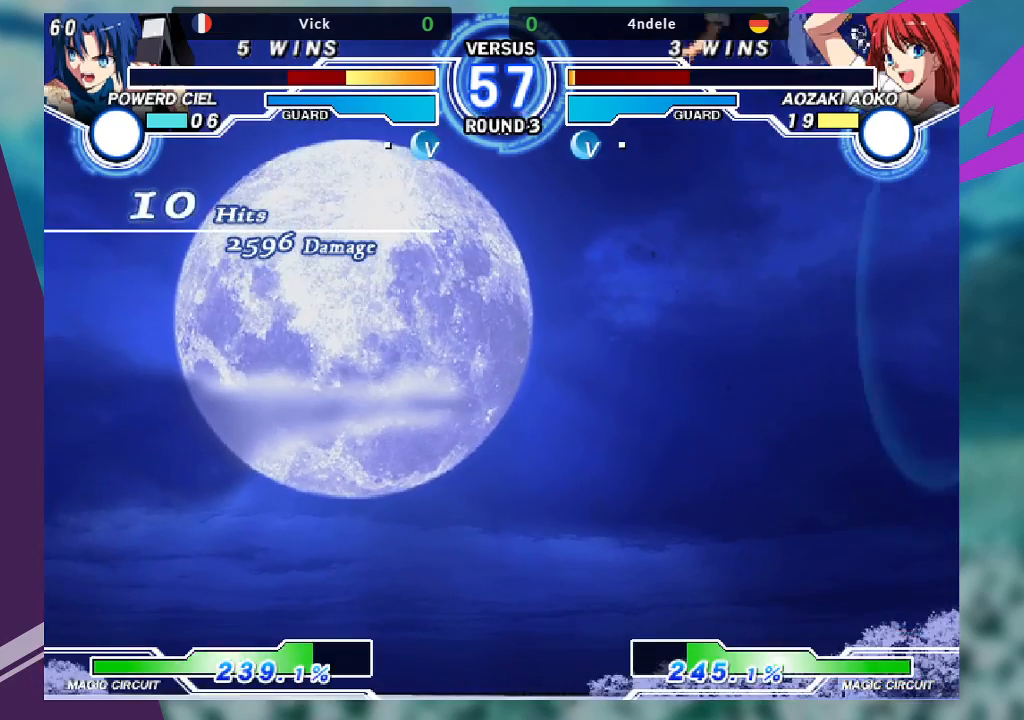
{"buttons": [], "left_stick": "center", "events": [[167, "left_stick", "up-left"], [333, "left_stick", "center"], [400, "left_stick", "left"], [500, "left_stick", "center"]]}
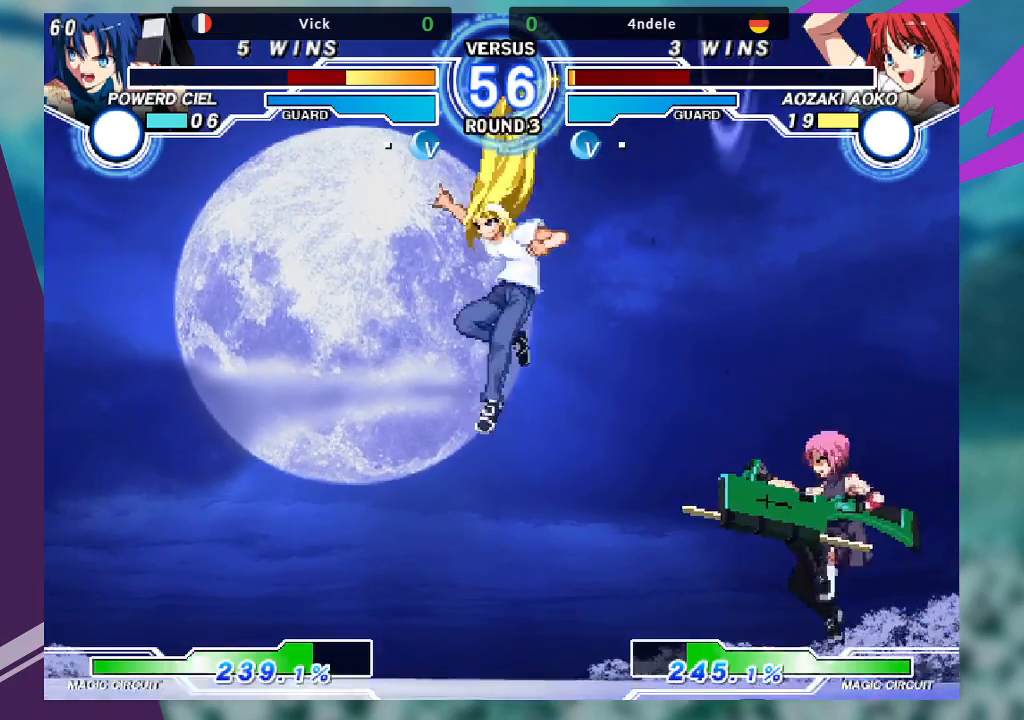
{"buttons": ["TRIANGLE"], "left_stick": "center", "events": [[67, "left_stick", "left"], [267, "left_stick", "center"], [433, "TRIANGLE", "down"]]}
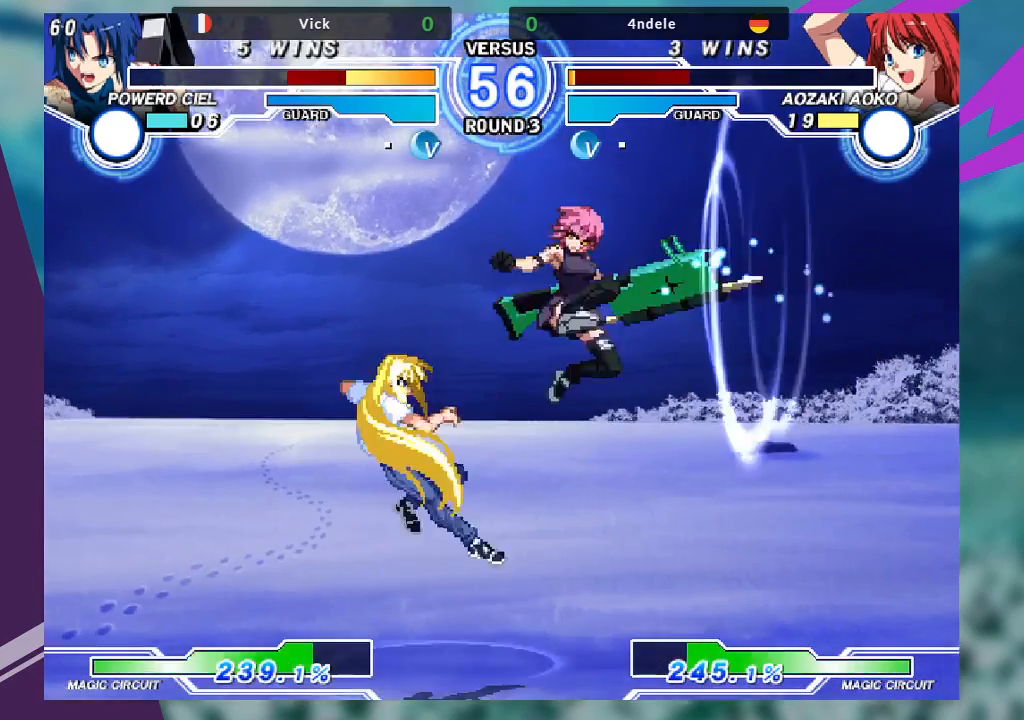
{"buttons": ["R1"], "left_stick": "down-right", "events": [[33, "TRIANGLE", "up"], [167, "left_stick", "down-right"], [400, "R1", "down"]]}
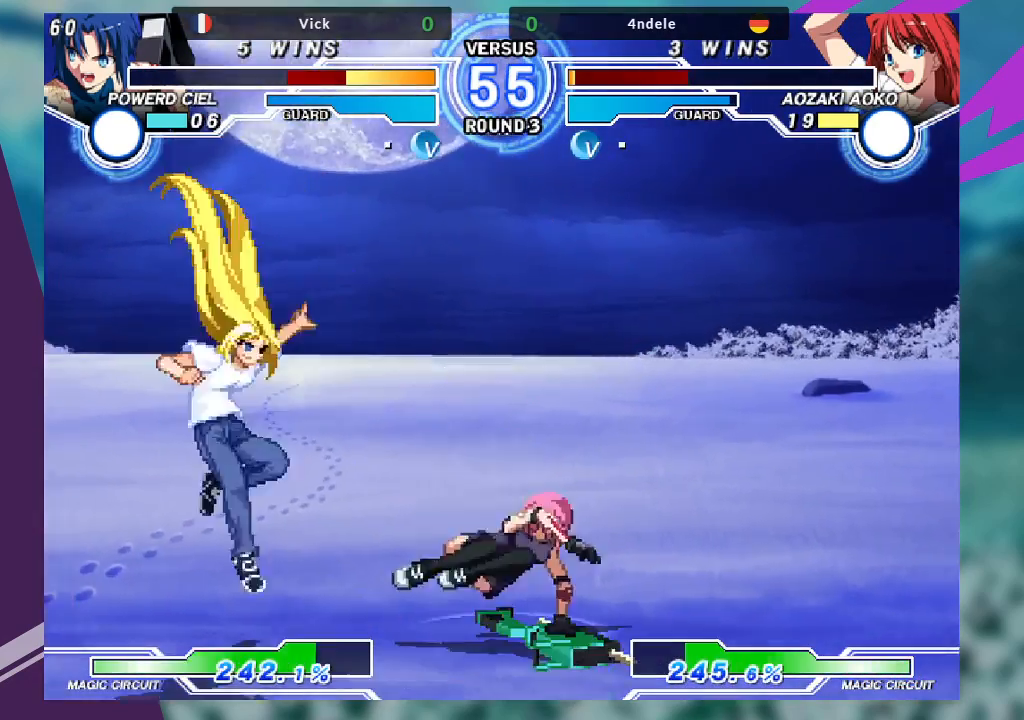
{"buttons": ["SQUARE"], "left_stick": "center", "events": [[33, "R1", "up"], [100, "left_stick", "left"], [133, "SQUARE", "down"], [167, "left_stick", "center"]]}
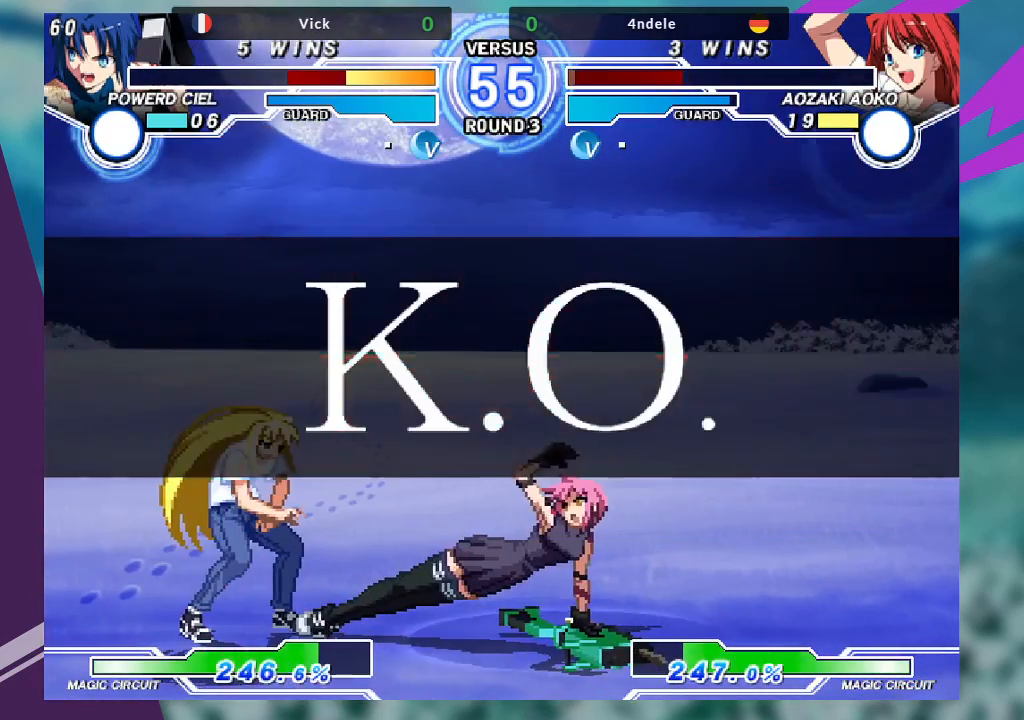
{"buttons": [], "left_stick": "center", "events": [[67, "SQUARE", "up"]]}
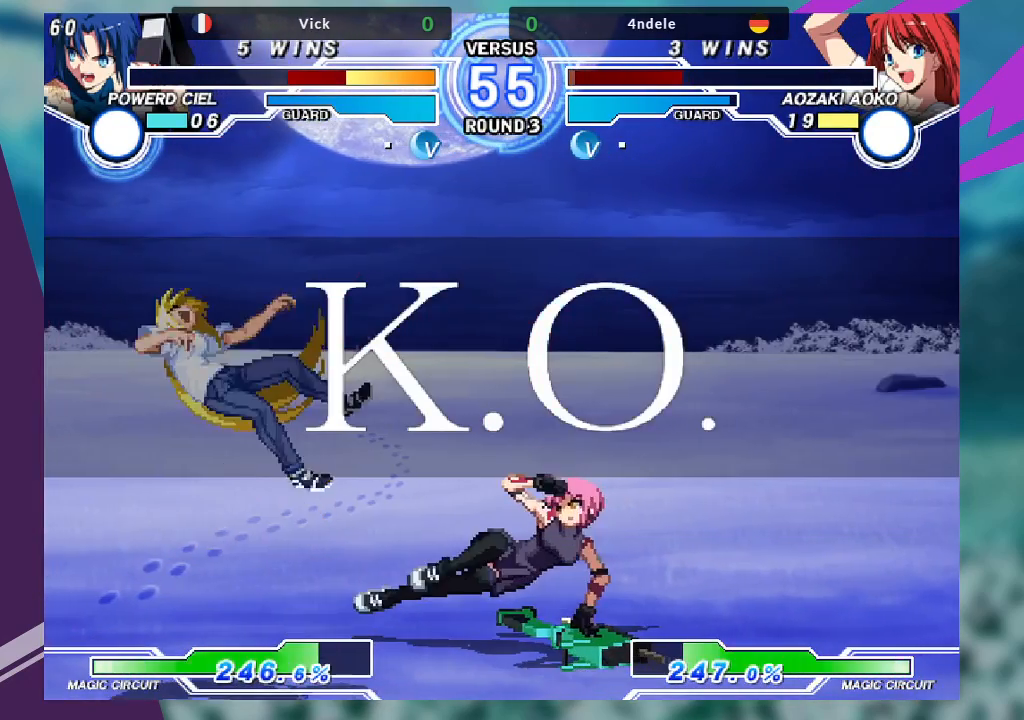
{"buttons": [], "left_stick": "center", "events": []}
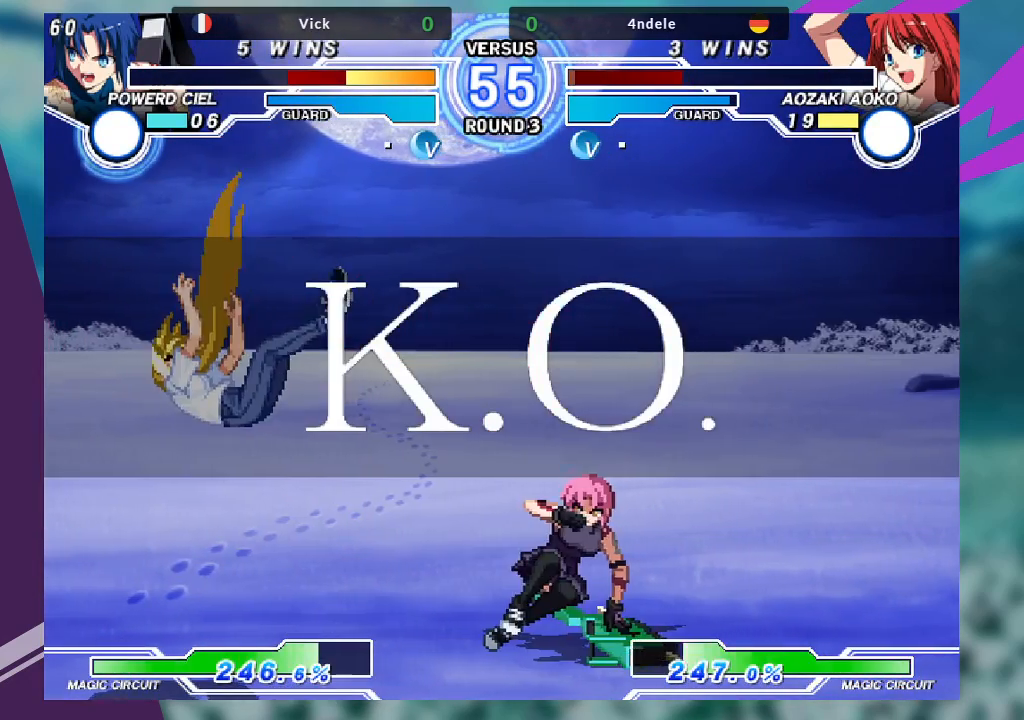
{"buttons": [], "left_stick": "center", "events": []}
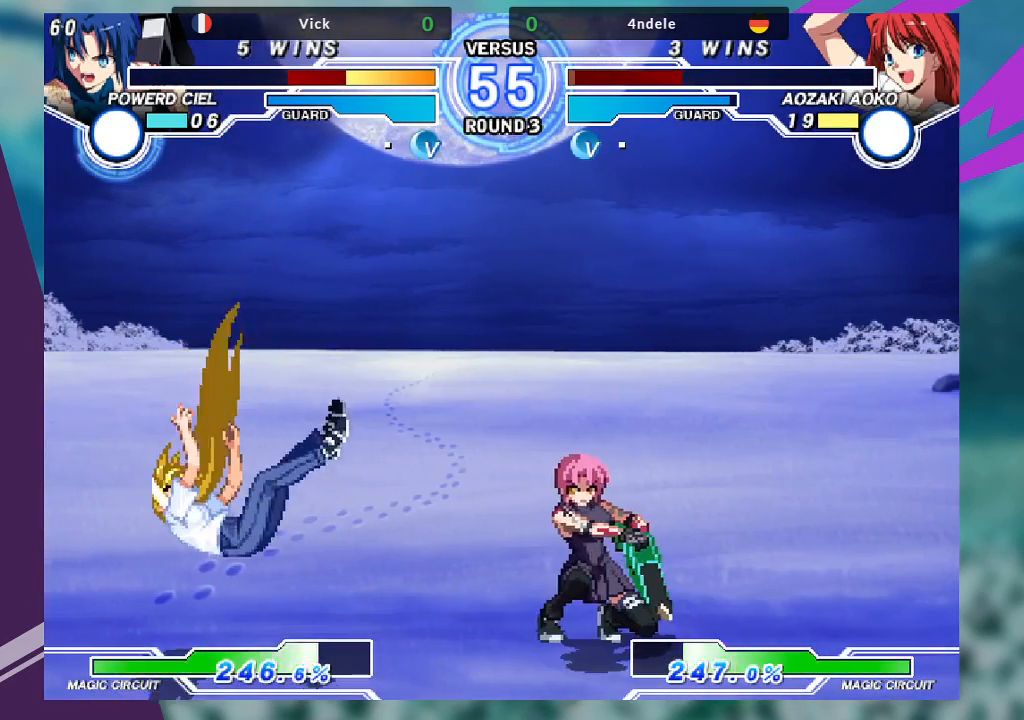
{"buttons": [], "left_stick": "center", "events": []}
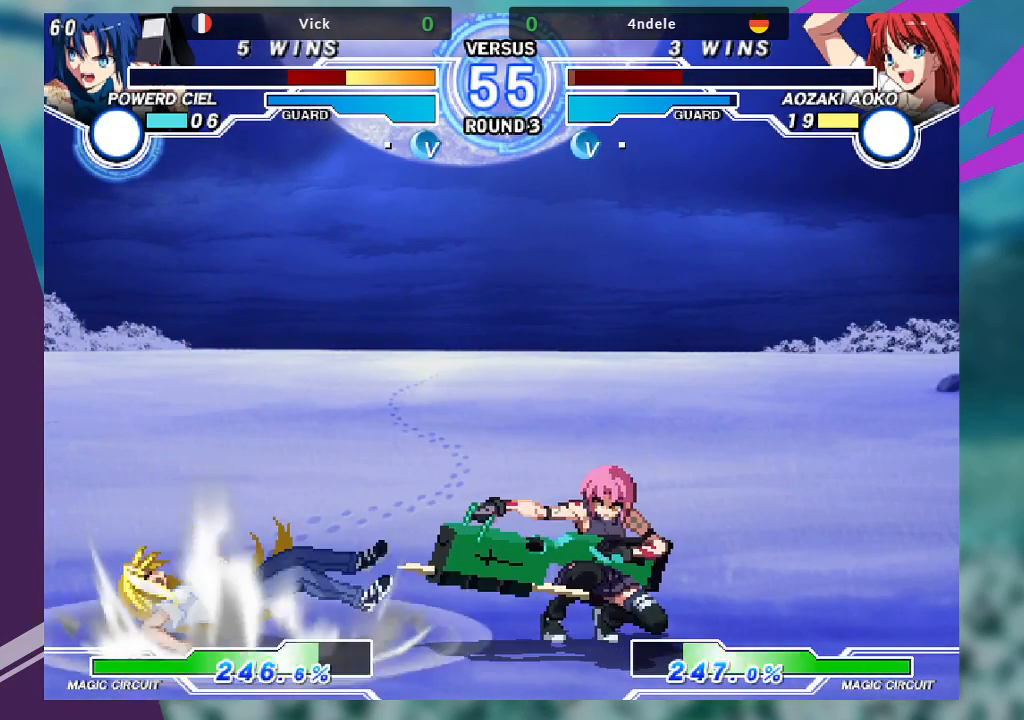
{"buttons": [], "left_stick": "center", "events": []}
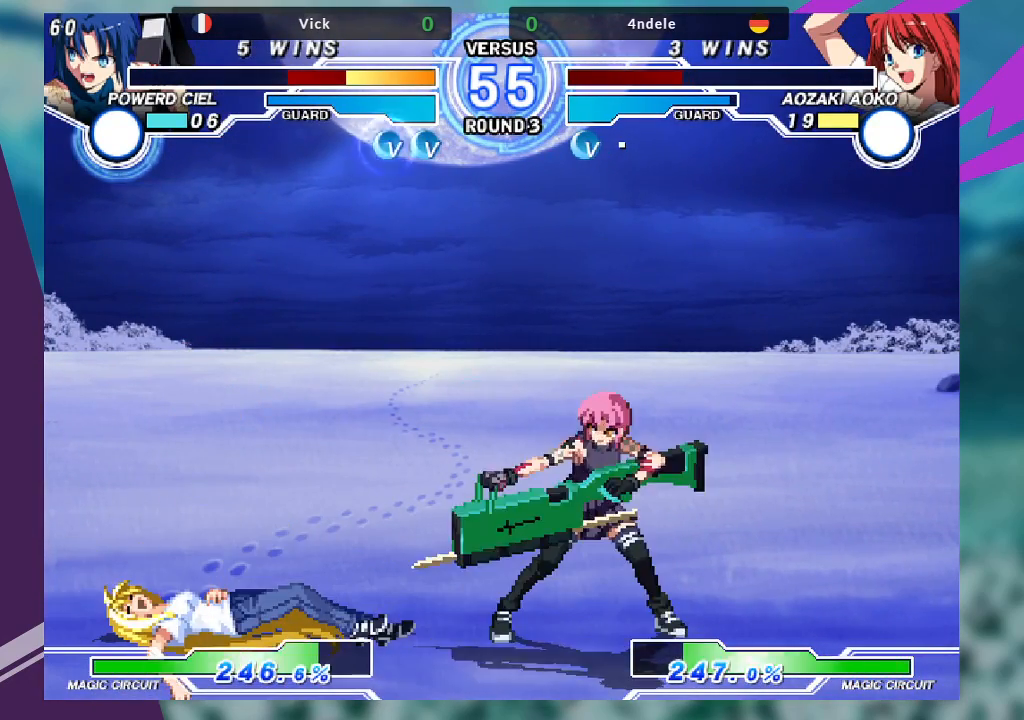
{"buttons": [], "left_stick": "center", "events": []}
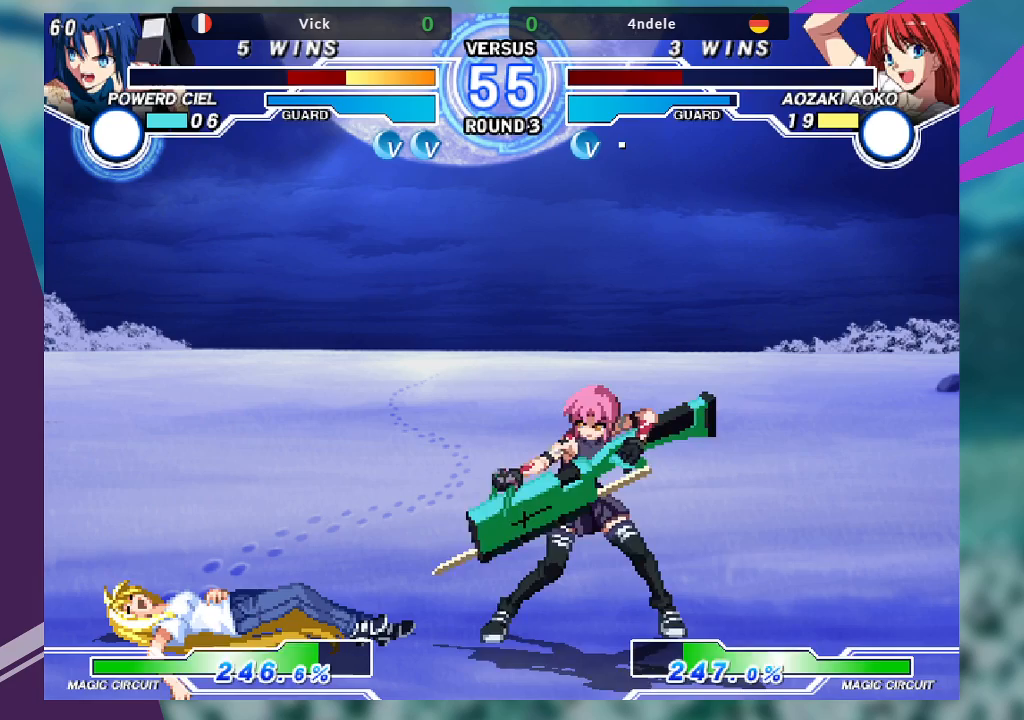
{"buttons": [], "left_stick": "center", "events": [[200, "R1", "down"], [233, "SQUARE", "down"], [233, "TRIANGLE", "down"], [300, "R1", "up"], [300, "TRIANGLE", "up"], [333, "SQUARE", "up"]]}
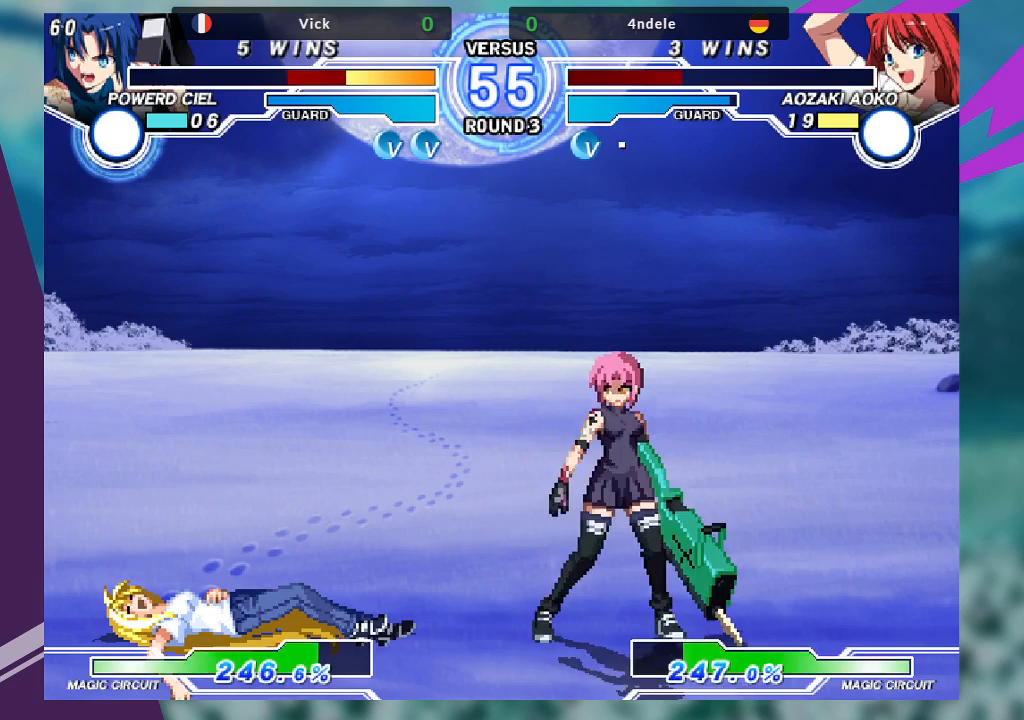
{"buttons": [], "left_stick": "center", "events": []}
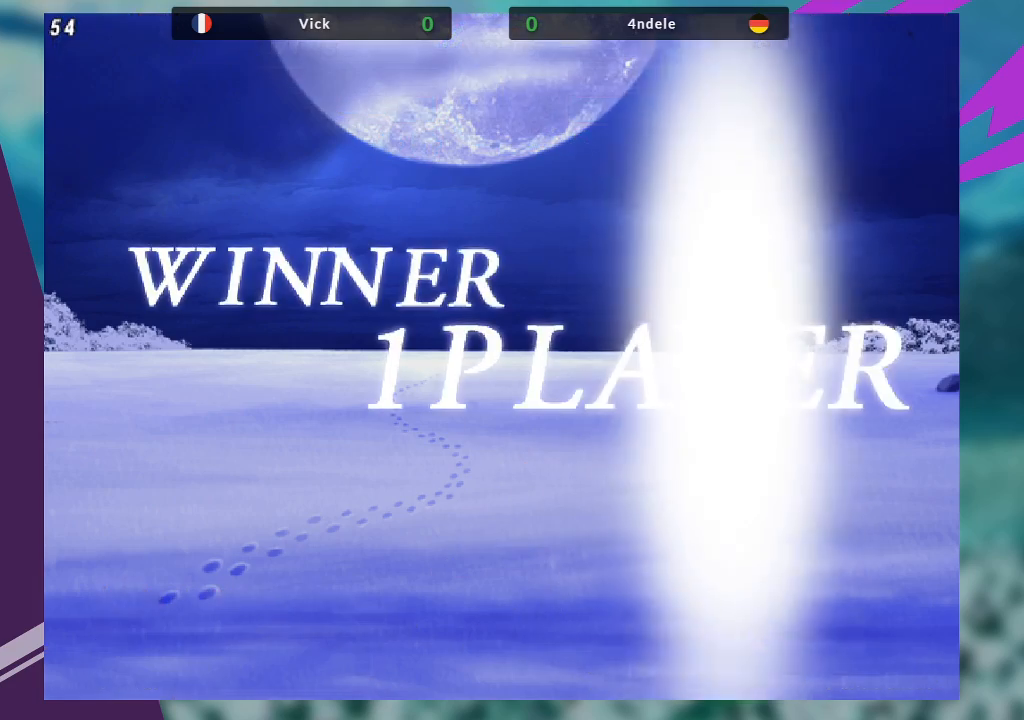
{"buttons": [], "left_stick": "center", "events": []}
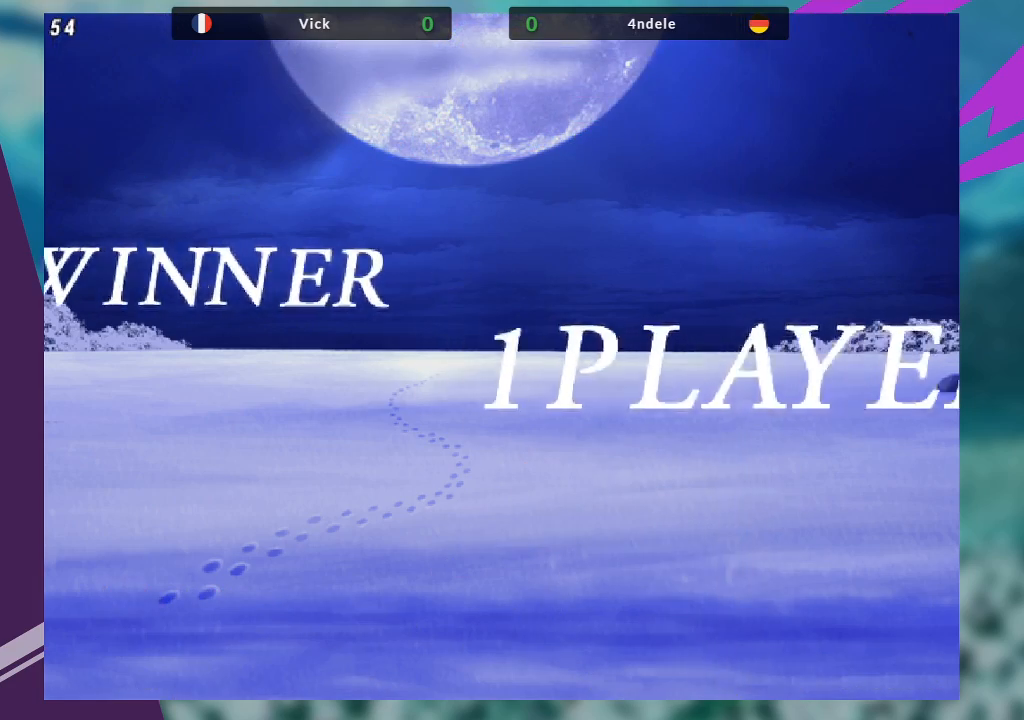
{"buttons": [], "left_stick": "center", "events": []}
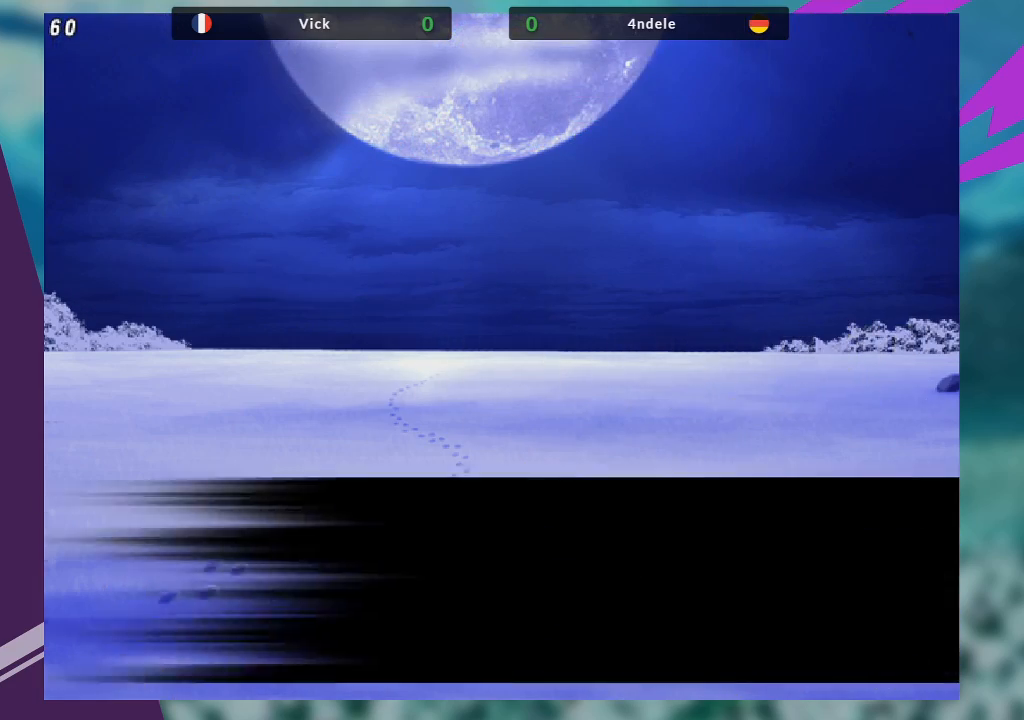
{"buttons": [], "left_stick": "center", "events": []}
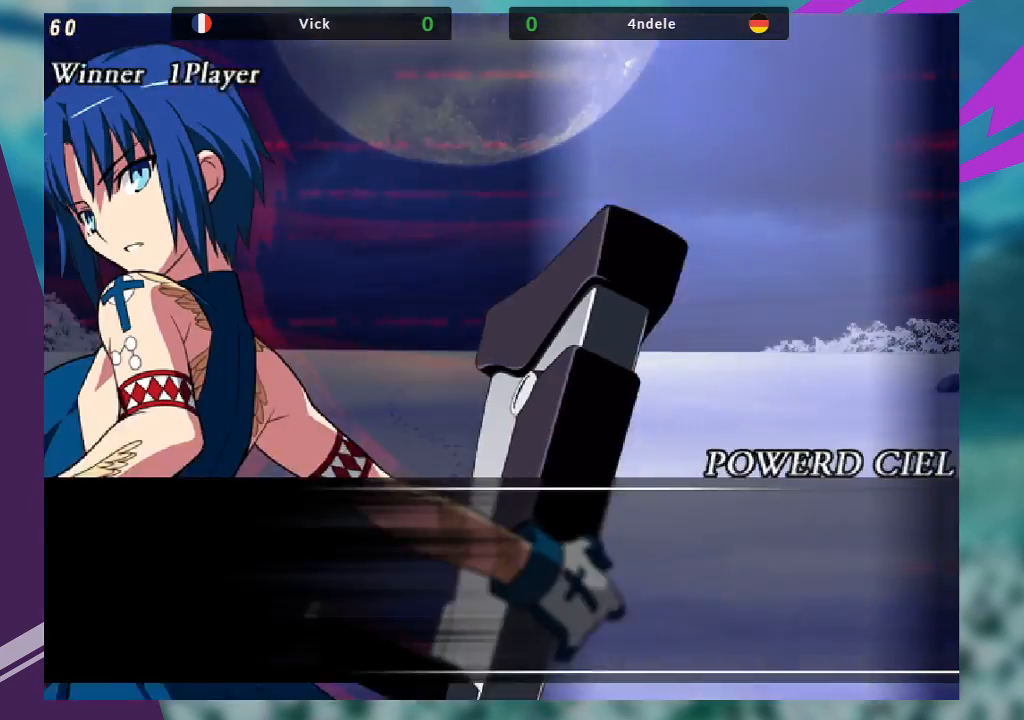
{"buttons": [], "left_stick": "center", "events": []}
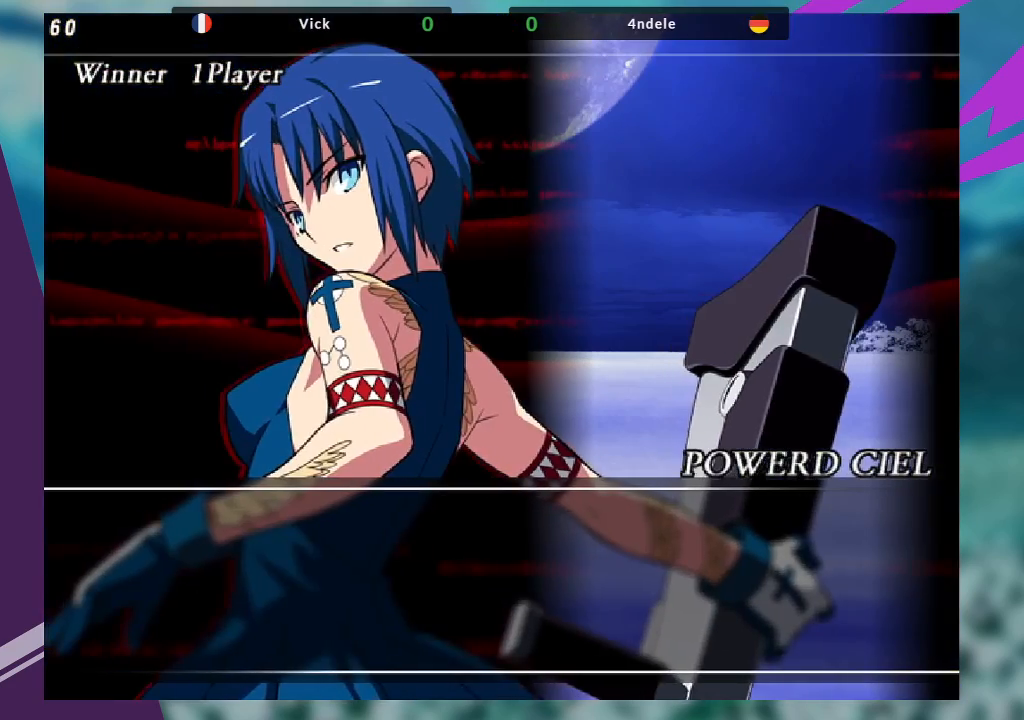
{"buttons": [], "left_stick": "center", "events": []}
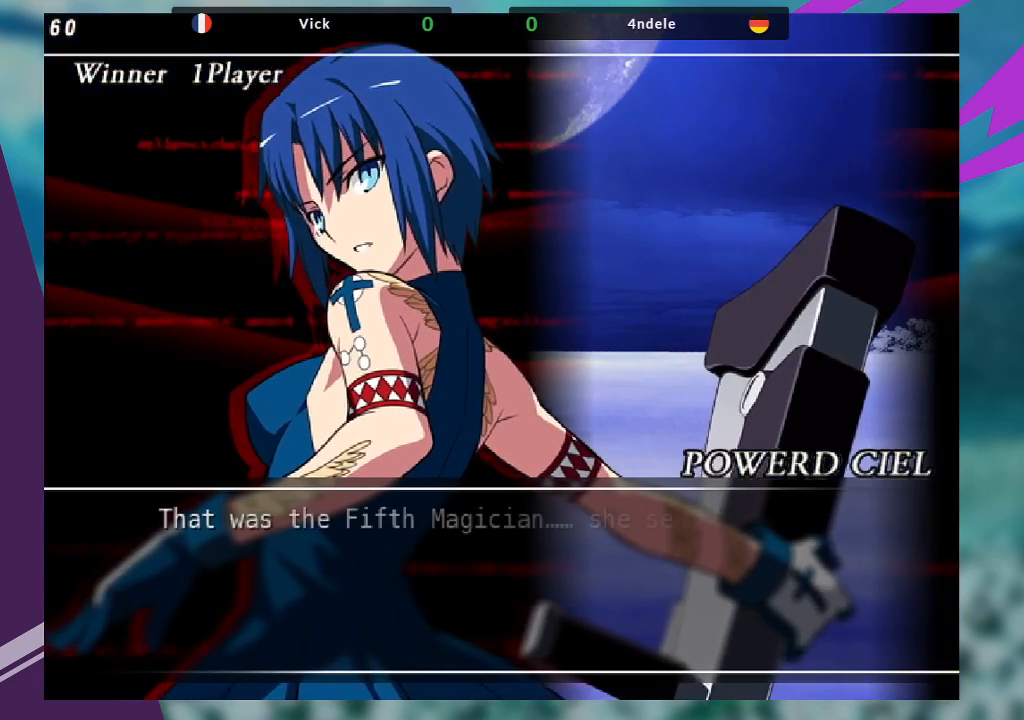
{"buttons": [], "left_stick": "center", "events": []}